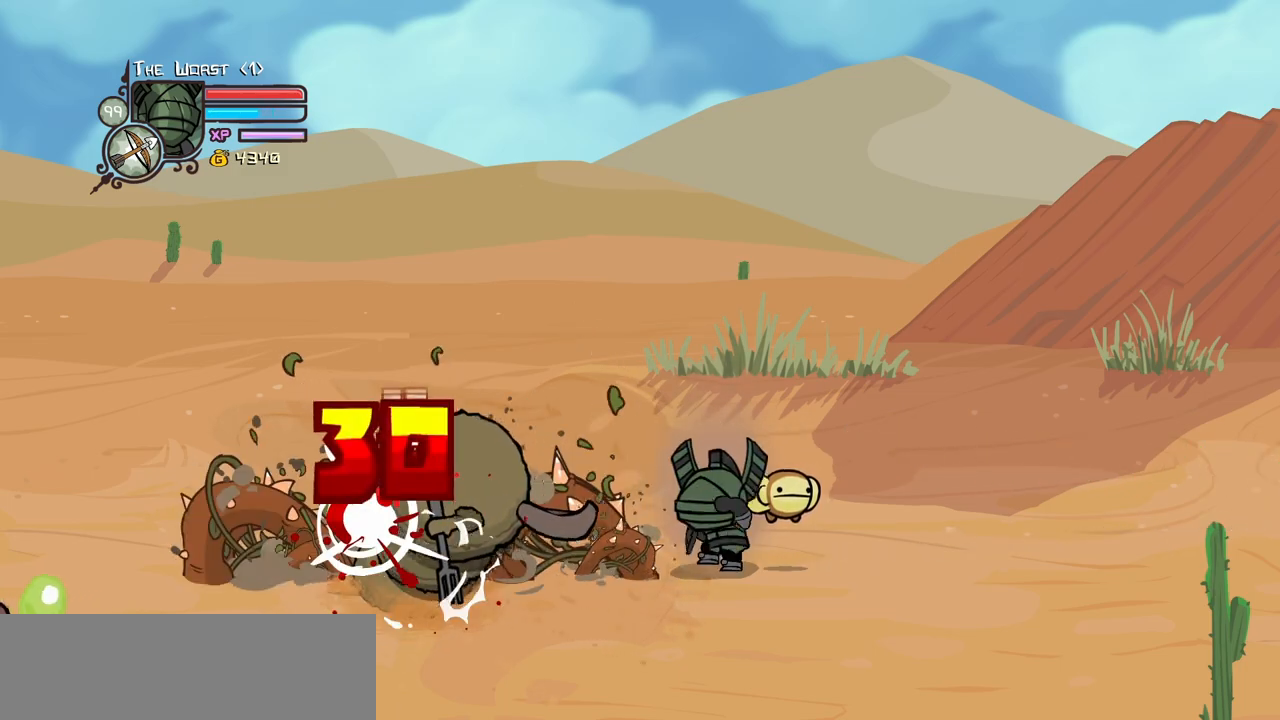
Gameplay with keyboard; each line is a JSON object with the keys held at the frame after it. "events" lists presses ("down") and releases ("up") of "block", "down", "heavy", "item", "iteml", "itemr", "jump", "left", "light", "magic", "right" and "up" between this image and that frame as [ms after this image, input, new state], when the widget could be followed in between. No other keys are recorded. Mouse input is not recorded. Key names are as the overlay labels them; some are game actions (e.g. jump) rather than physical keys.
{"keys": ["heavy", "magic"]}
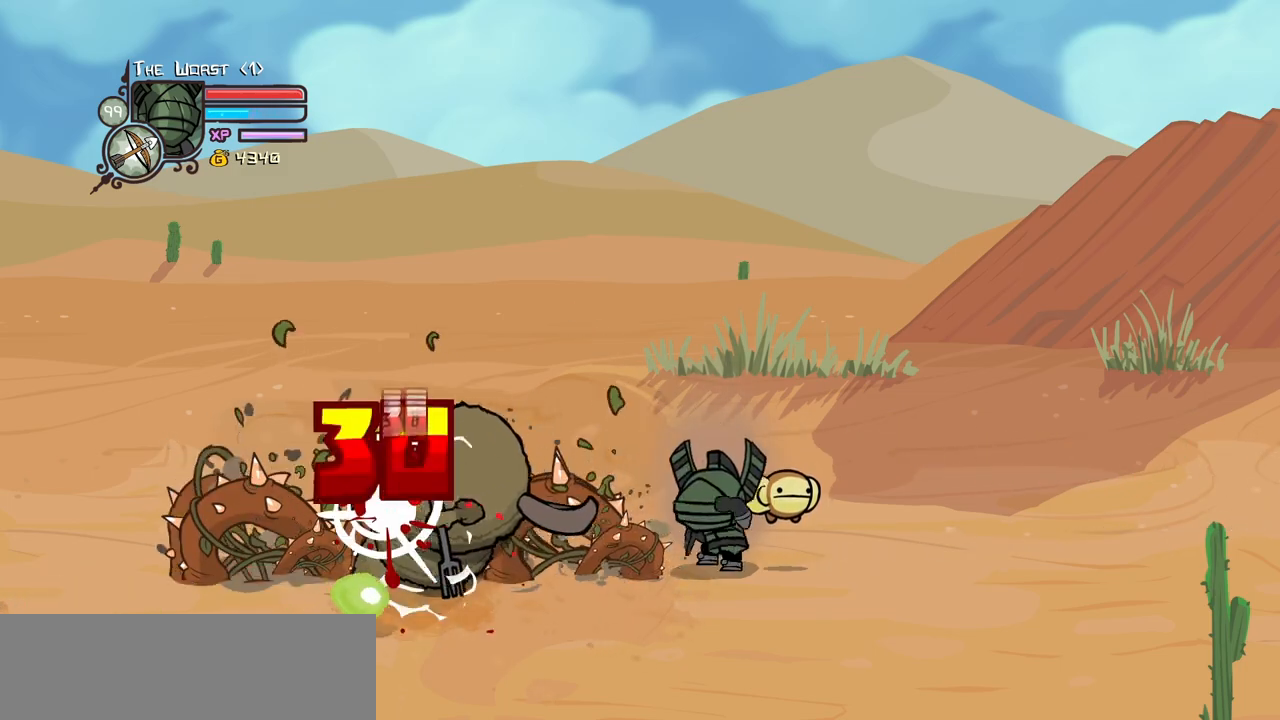
{"keys": ["heavy", "magic"], "events": [[300, "heavy", "up"], [400, "heavy", "down"]]}
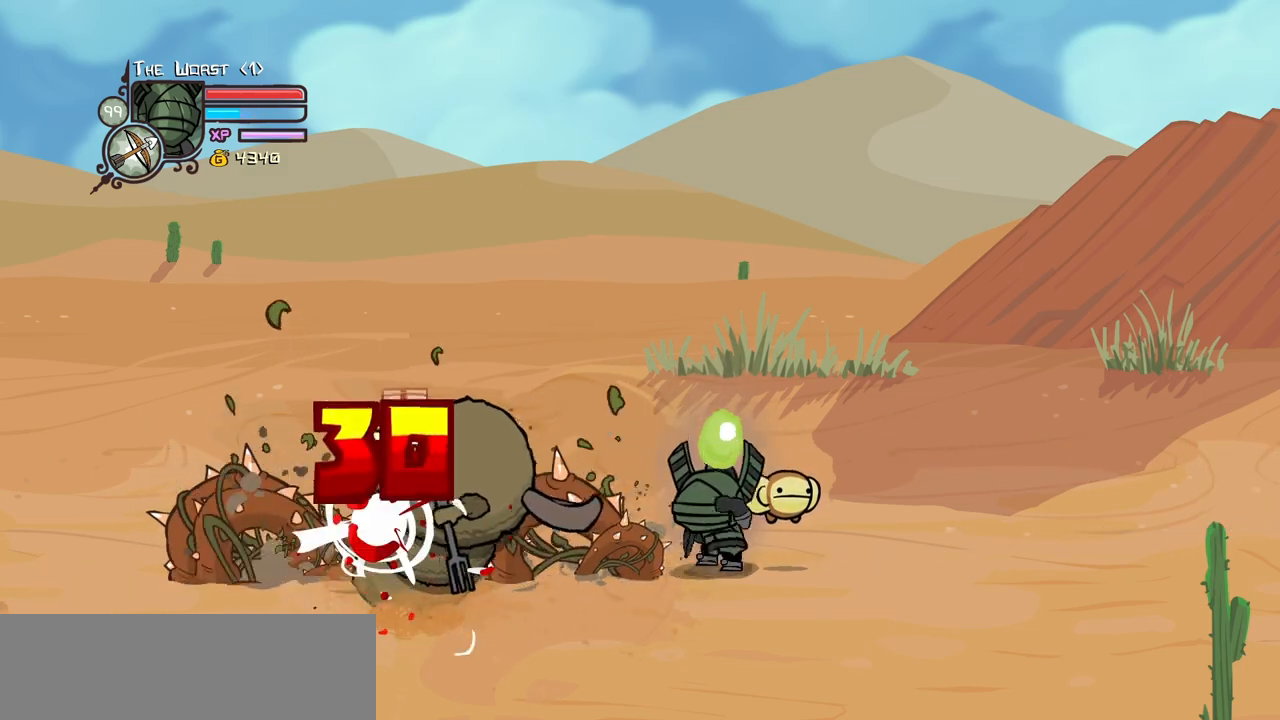
{"keys": ["heavy", "magic"], "events": [[234, "heavy", "up"], [317, "heavy", "down"]]}
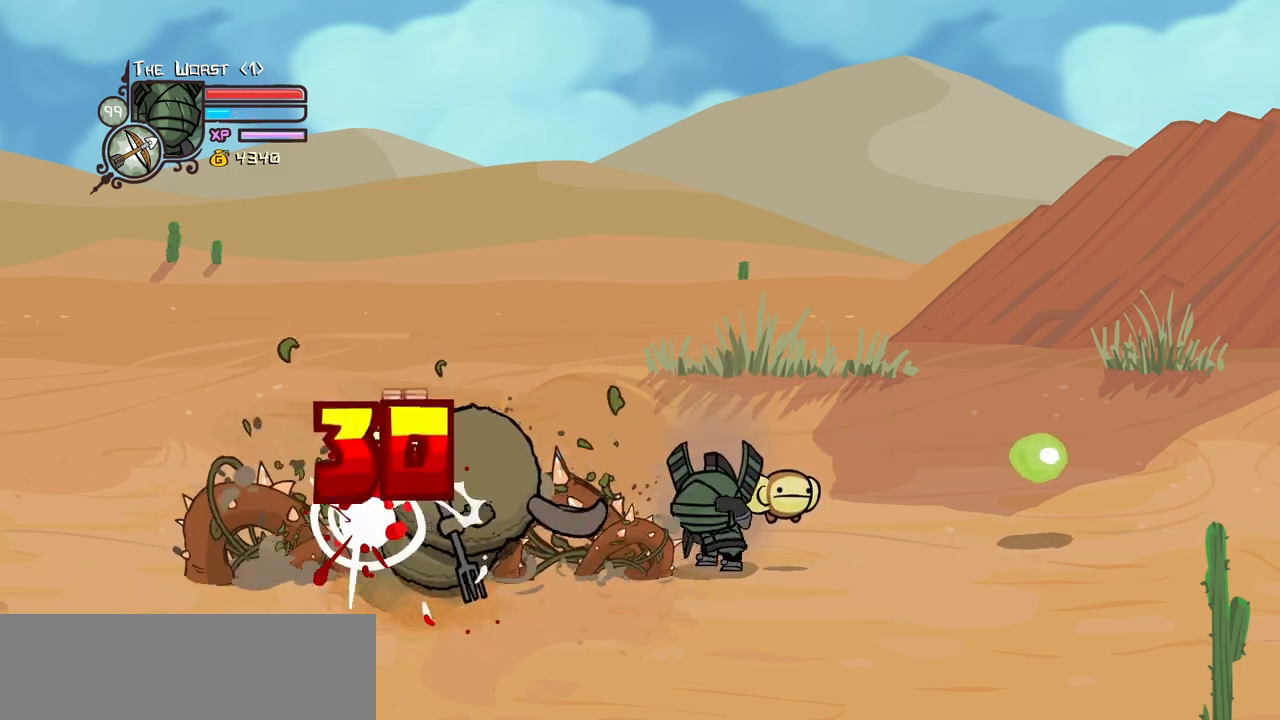
{"keys": ["heavy", "magic"], "events": [[250, "heavy", "up"], [300, "heavy", "down"]]}
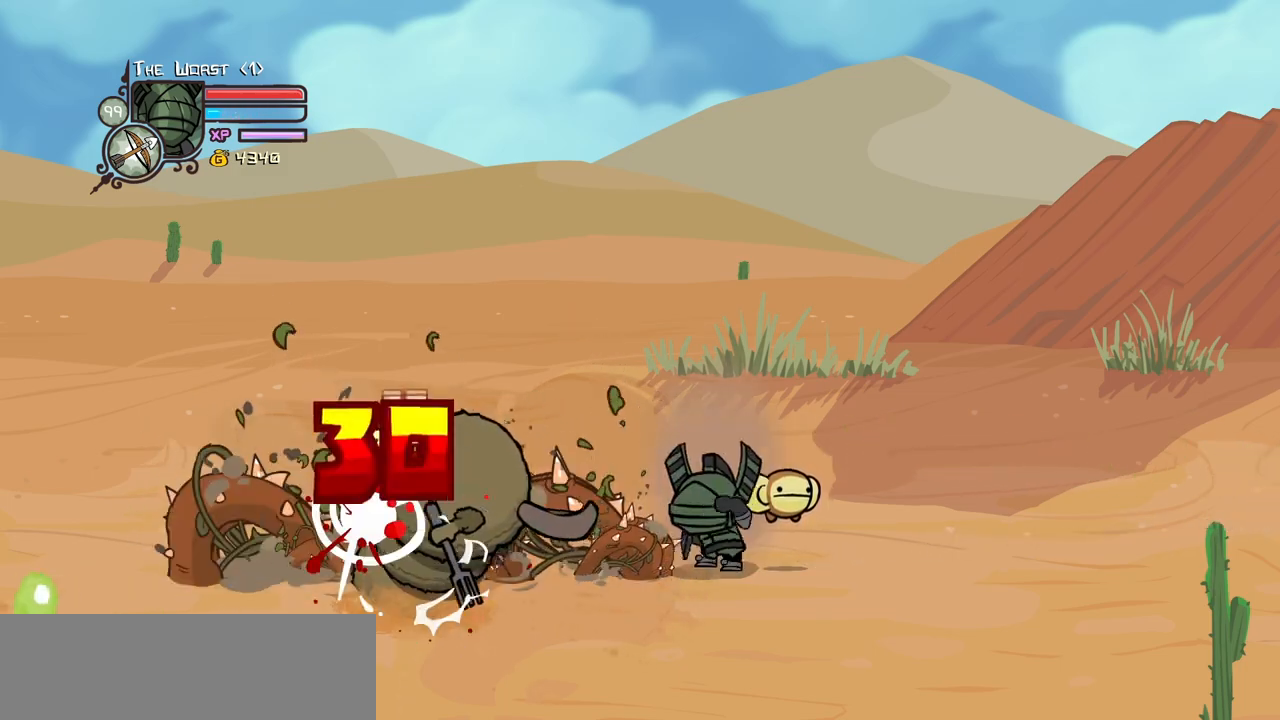
{"keys": ["heavy", "magic"]}
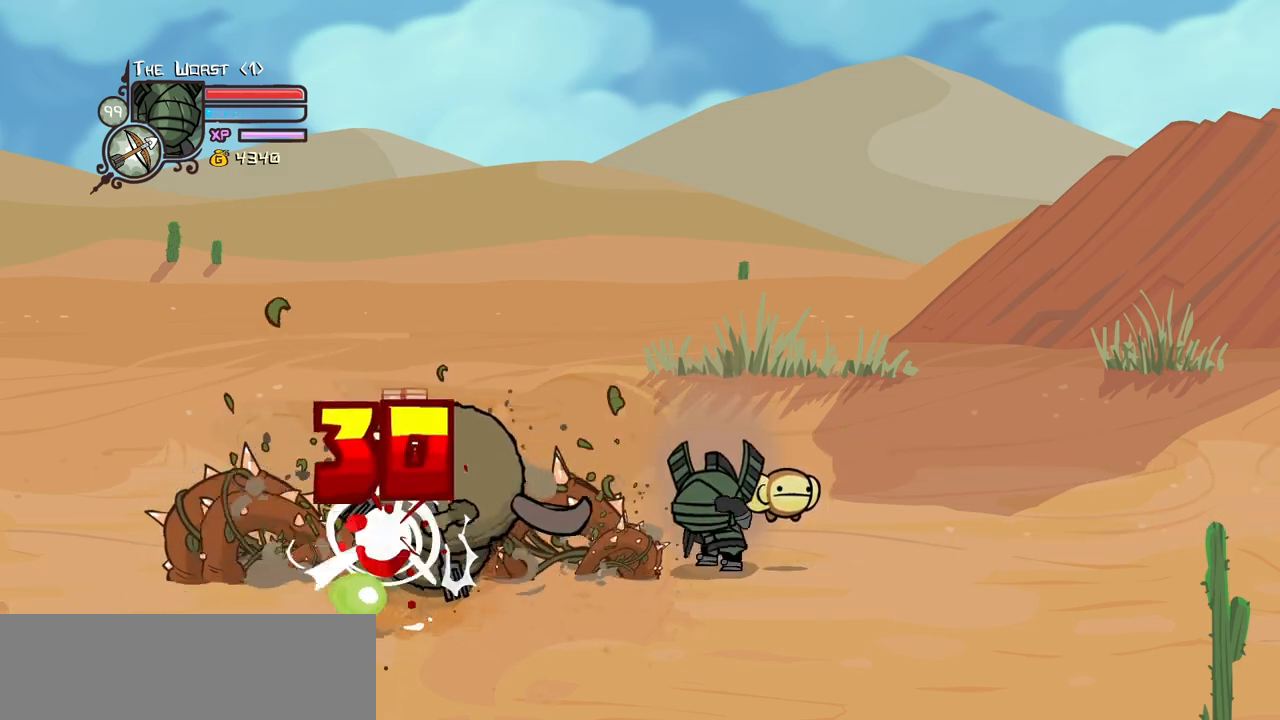
{"keys": [], "events": [[284, "heavy", "up"], [317, "magic", "up"]]}
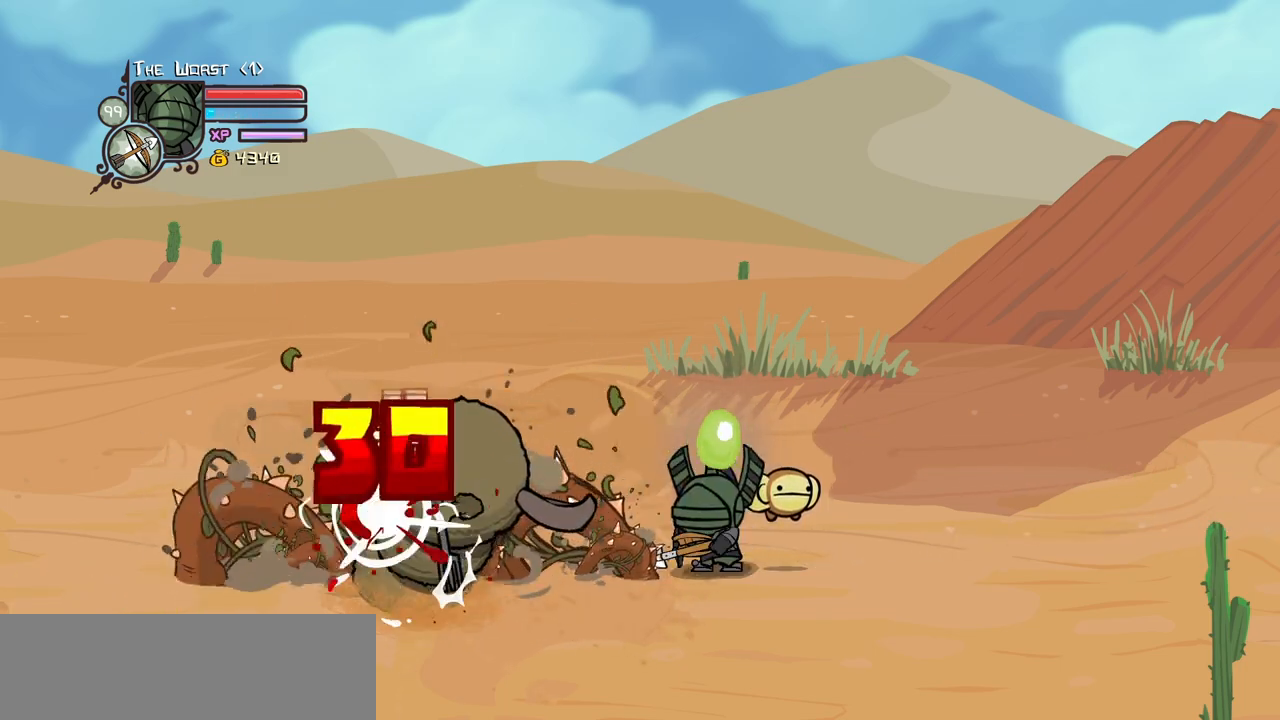
{"keys": ["item"], "events": [[17, "item", "down"], [100, "item", "up"], [200, "item", "down"], [334, "item", "up"], [434, "item", "down"]]}
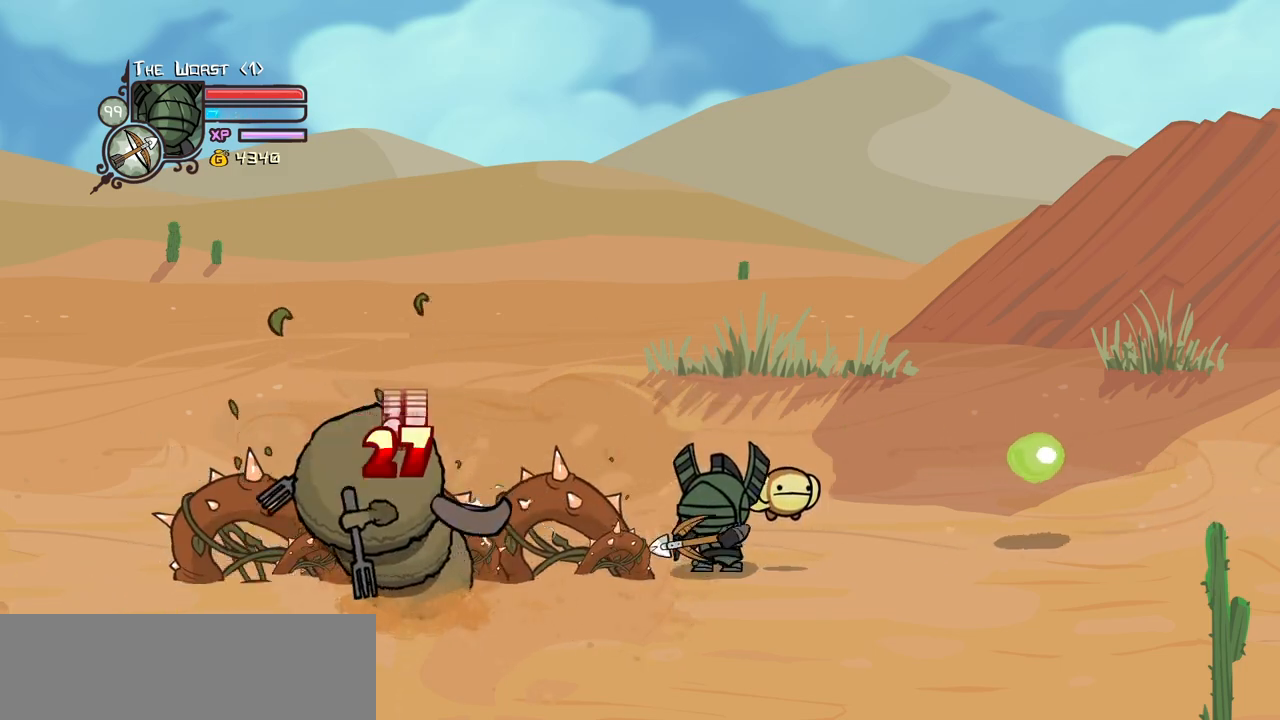
{"keys": ["heavy", "magic"], "events": [[34, "item", "up"], [117, "item", "down"], [217, "item", "up"], [267, "magic", "down"], [350, "heavy", "down"]]}
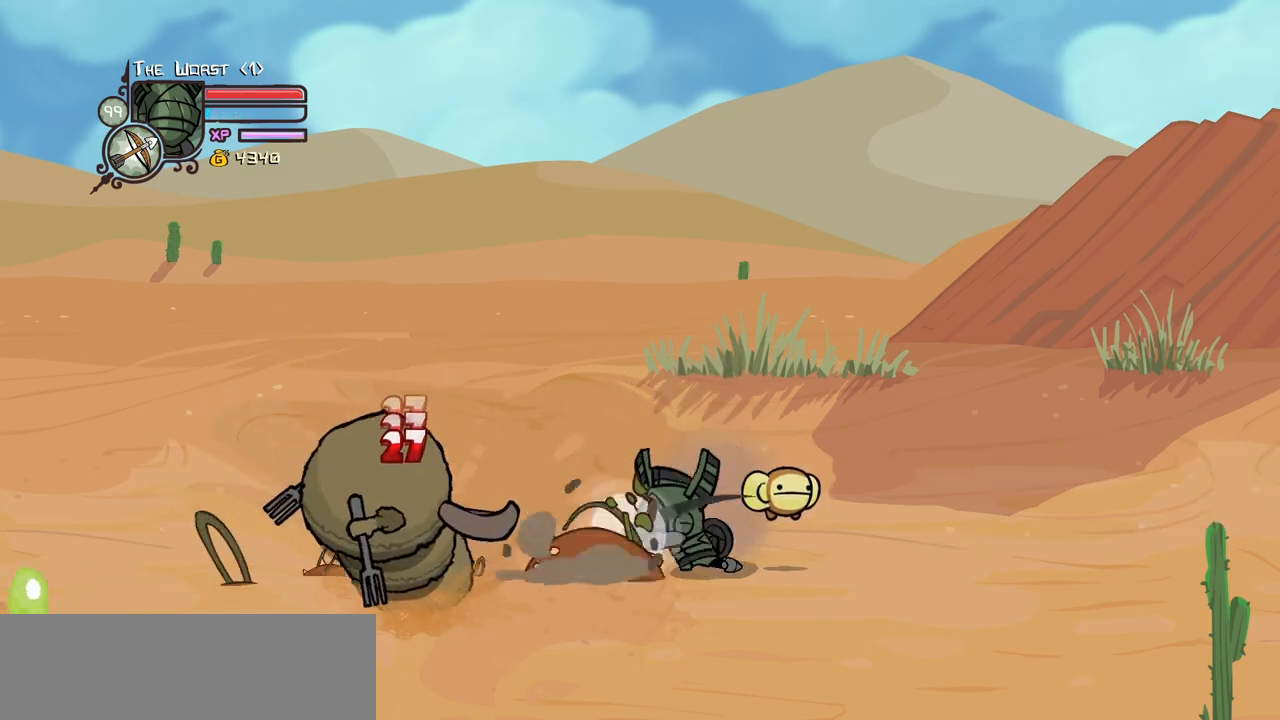
{"keys": ["item"]}
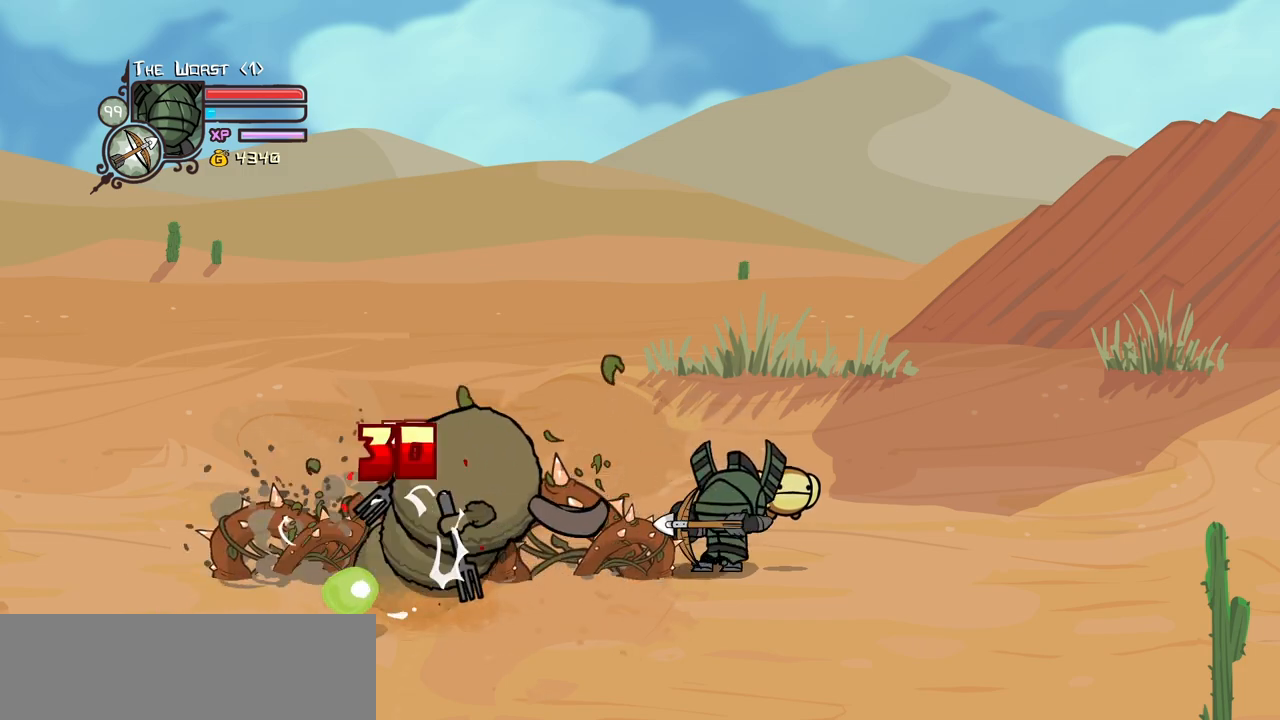
{"keys": [], "events": [[17, "item", "up"], [100, "item", "down"], [250, "item", "up"], [300, "item", "down"], [434, "item", "up"]]}
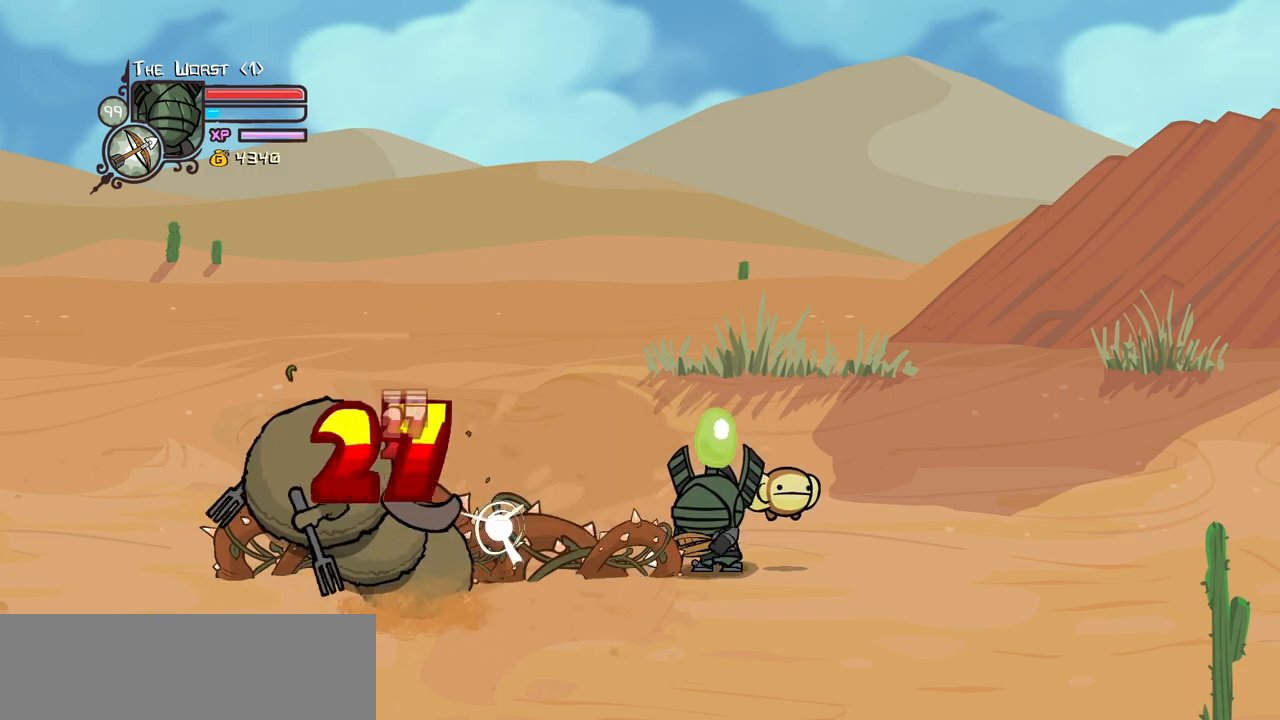
{"keys": ["item"], "events": [[34, "item", "down"], [117, "item", "up"], [217, "item", "down"], [350, "item", "up"], [450, "item", "down"]]}
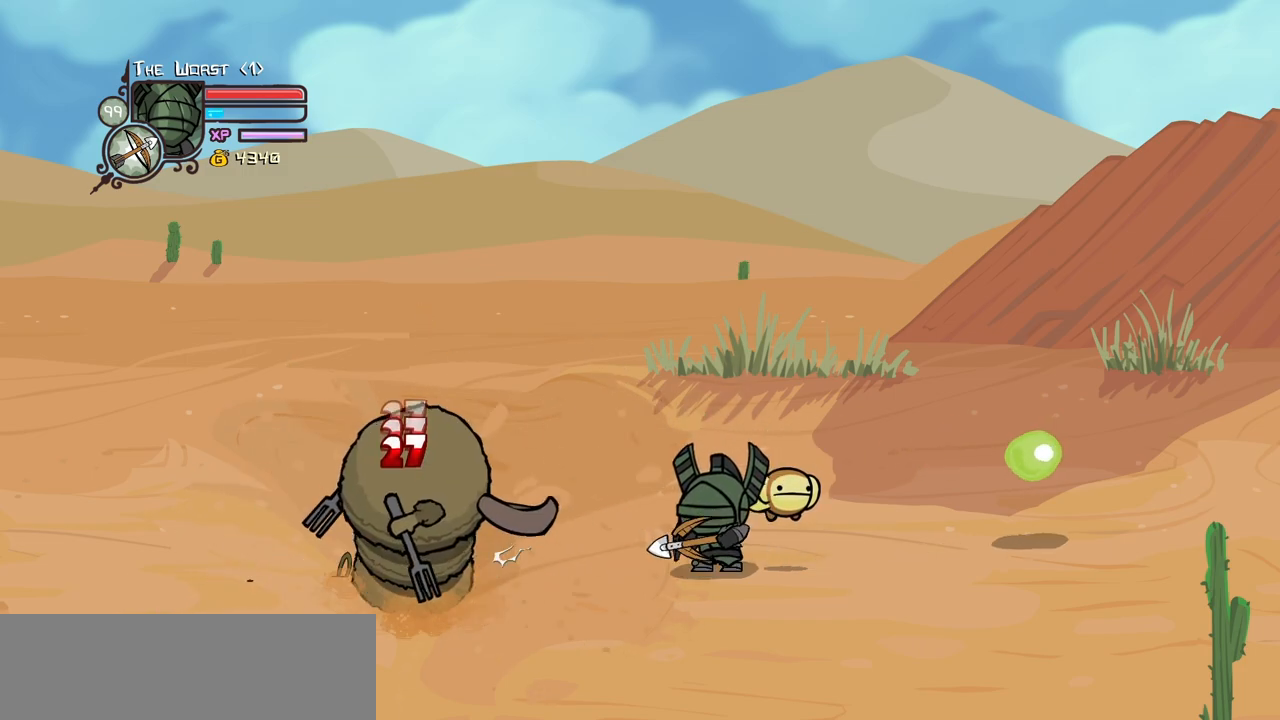
{"keys": ["item"], "events": [[84, "item", "up"], [184, "item", "down"], [317, "item", "up"], [367, "item", "down"]]}
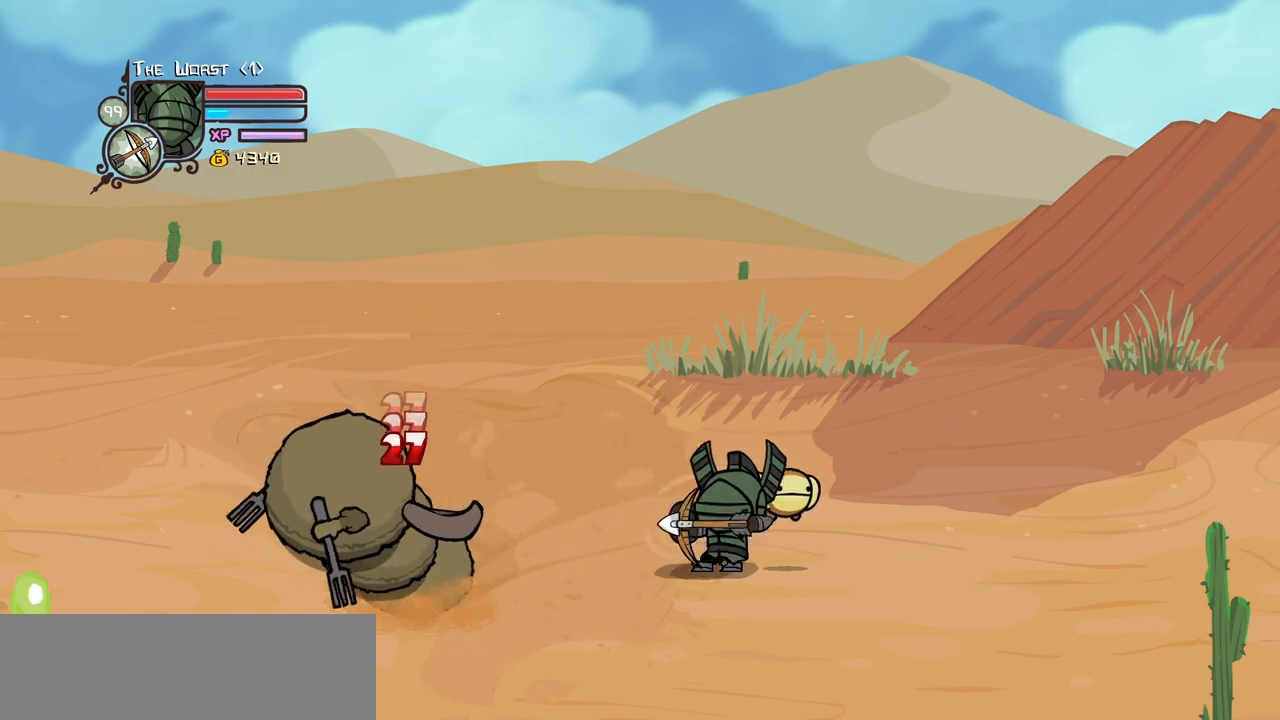
{"keys": ["item"]}
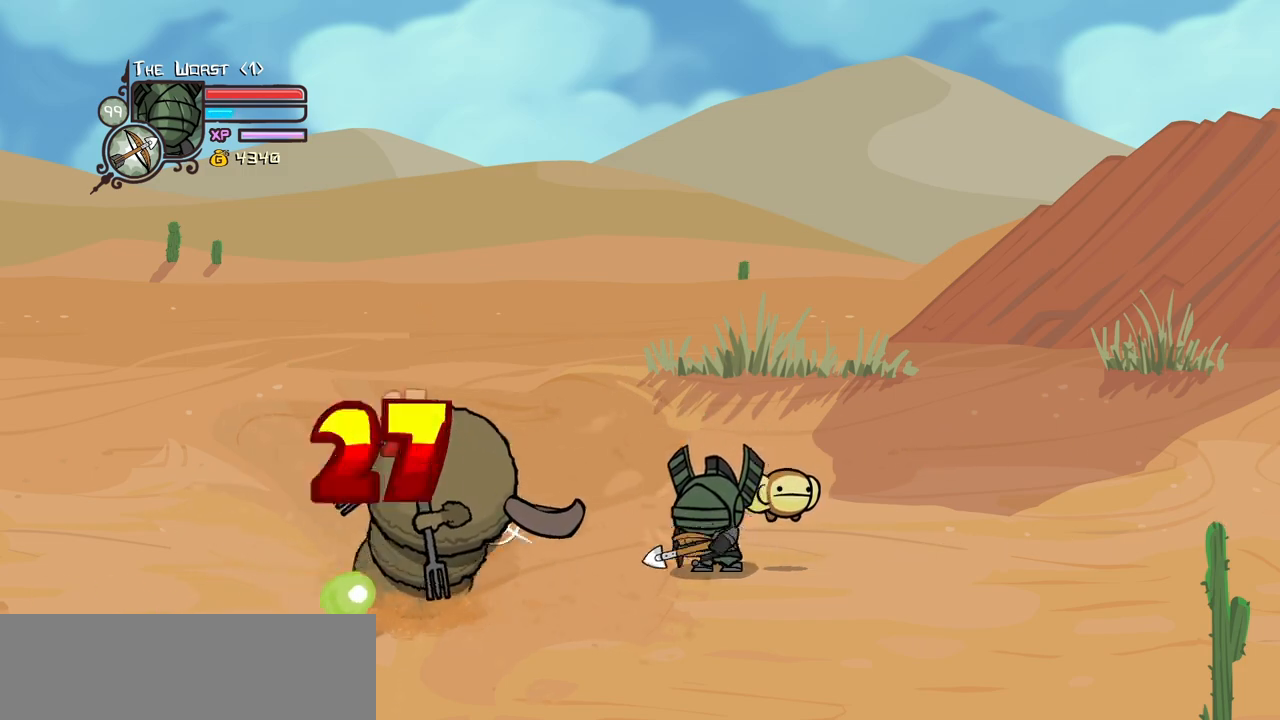
{"keys": ["magic"], "events": [[117, "item", "up"], [167, "magic", "down"], [217, "heavy", "down"], [450, "heavy", "up"]]}
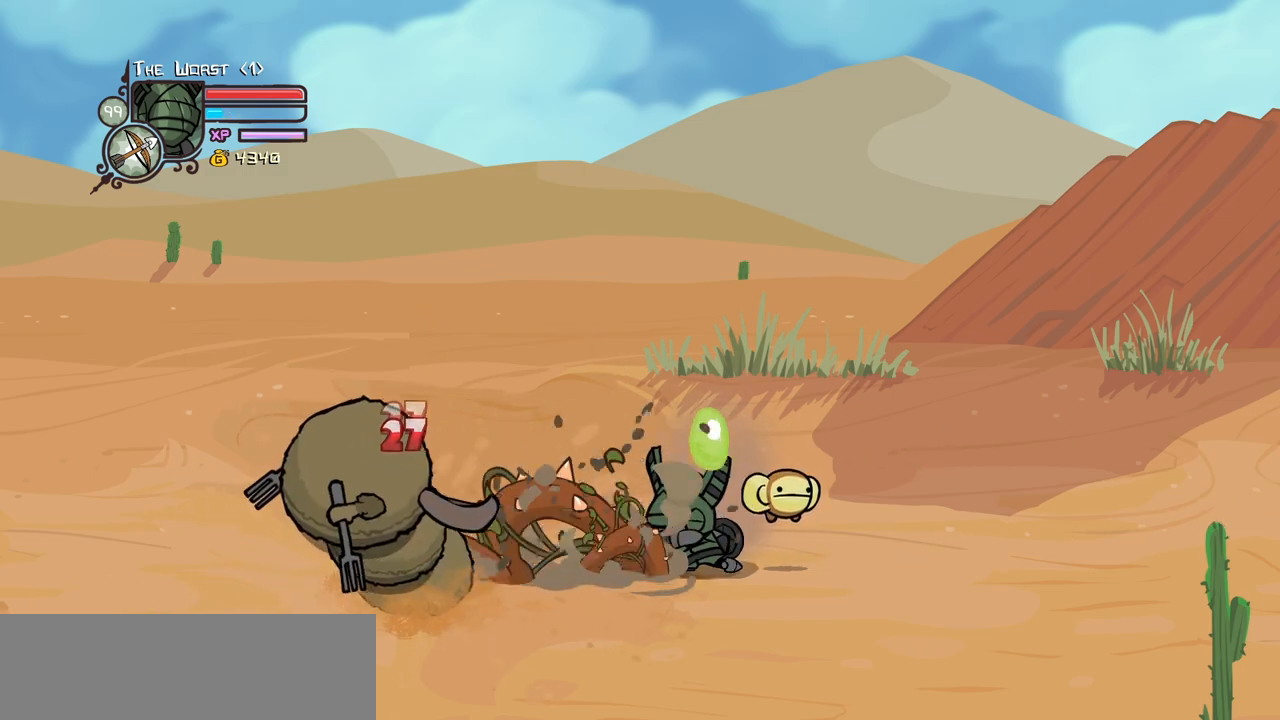
{"keys": ["heavy"], "events": [[234, "heavy", "down"], [467, "magic", "up"]]}
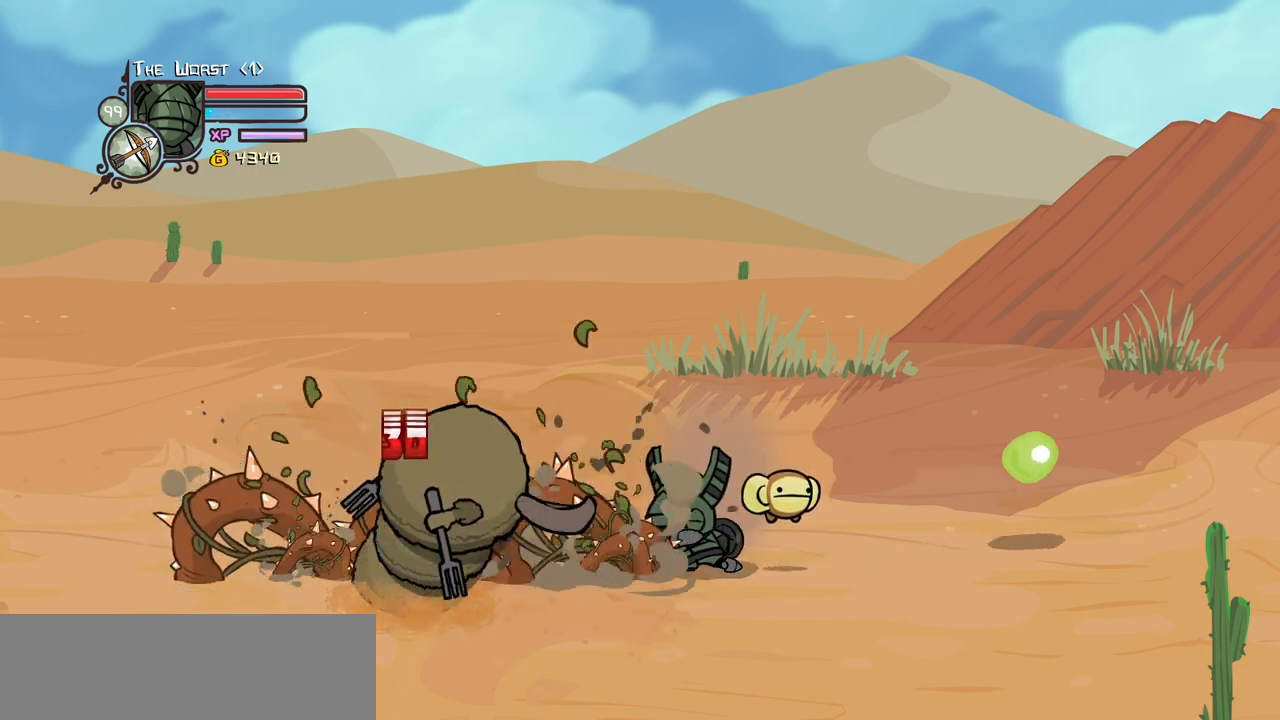
{"keys": ["item"], "events": [[17, "heavy", "up"], [300, "item", "down"], [434, "item", "up"], [484, "item", "down"]]}
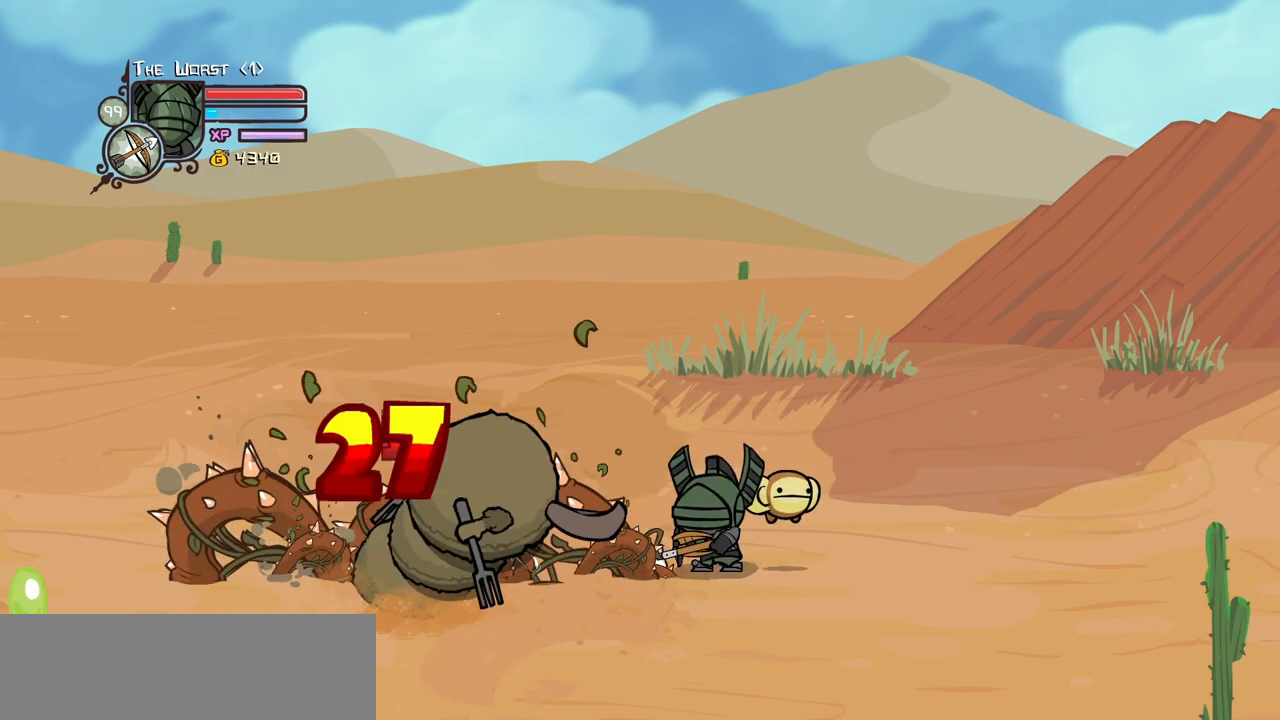
{"keys": ["item"]}
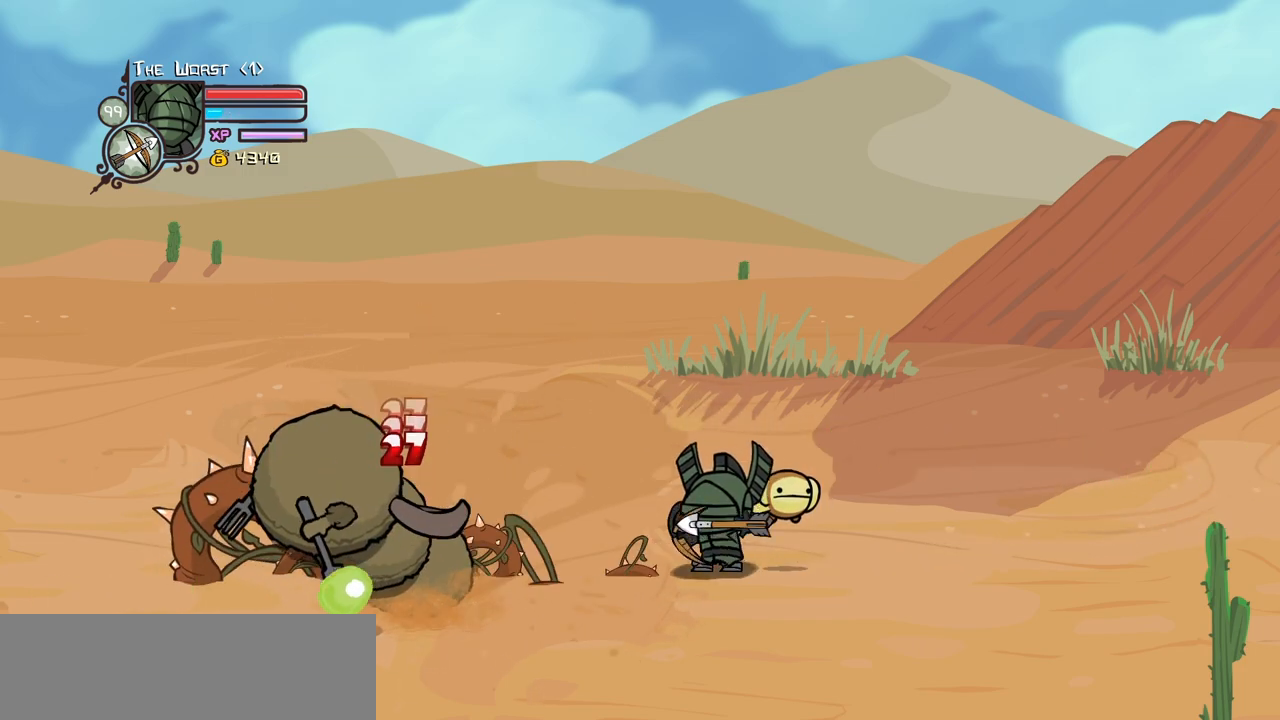
{"keys": ["heavy", "magic"], "events": [[50, "item", "up"], [134, "item", "down"], [284, "item", "up"], [334, "magic", "down"], [367, "heavy", "down"]]}
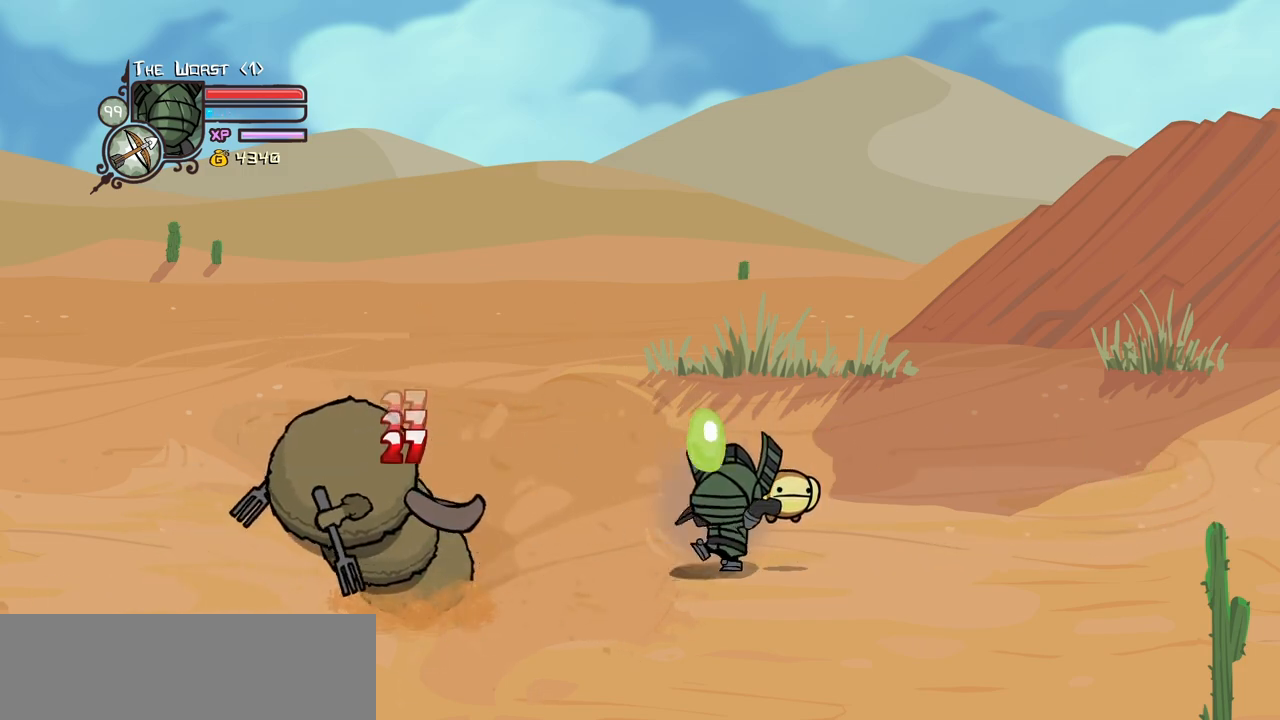
{"keys": [], "events": [[17, "magic", "up"], [50, "heavy", "up"], [334, "item", "down"], [484, "item", "up"]]}